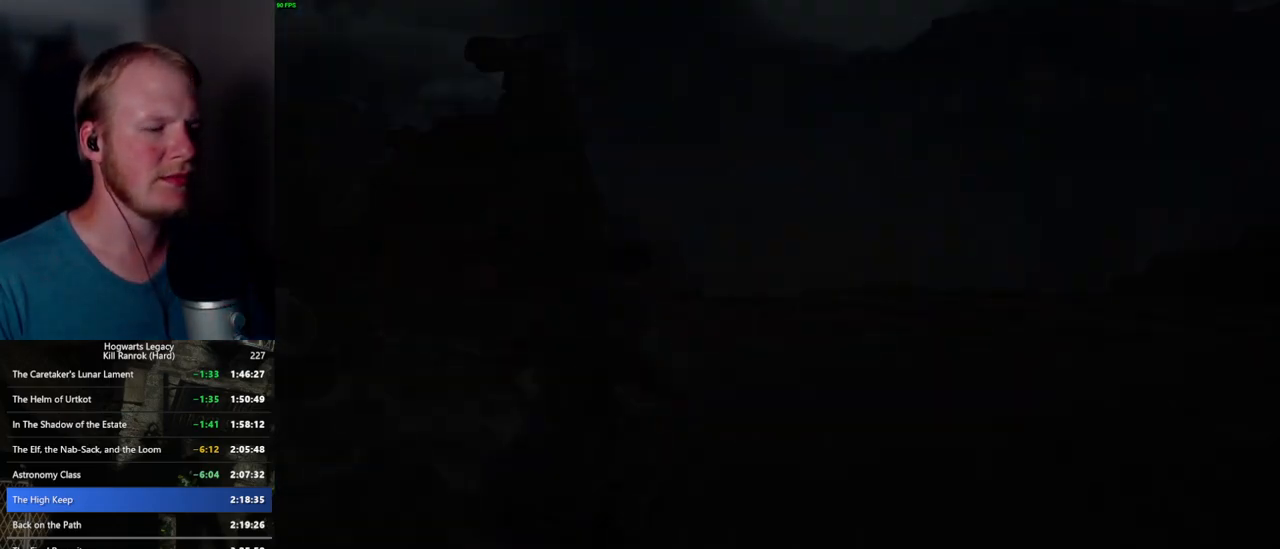
Gameplay with keyboard and mouse; each line is a JSON object with the keys and mouse buttons held at the frame after it. "events" lists presses ("down") and releases ("up") of ".", "/", "0", "1", "2", "3", "4", "5", "6", "7", "8", "9", "a", "alt_l", "alt_r", "b", "backslash", "backspace", "c", "caps_lock", "comma", "ctrl_l", "ctrl_r", "d", "e", "equals", "escape", "f", "f1", "f10", "f11", "f12", "f2", "f3", "f4", "f5", "f6", "f7", "f8", "f9", "g", "h", "i", "j", "k", "l", "lbracket", "m", "minus", "n", "o", "p", "q", "quote", "r", "rbracket", "return", "s", "semicolon", "shift_l", "shift_r", "space", "super_l", "super_r", "t", "tab", "tilde", "u", "v", "w", "x", "y", "z", "mouse_left", "mouse_wheel", "mouse_right", "mouse_mb4" and "mouse_mb5" between this image and that frame as [ms after this image, input, new state], when the widget could be followed in between. "mouse_left", "mouse_wheel", "mouse_right", "mouse_mb4", "mouse_mb5" = the "left", "wheel", "right", "mb4", "mb5" buttons of the "mouse" list. No other keys are recorded. "wheel" means that the mouse wheel is clicked or scrolled. Mouse movement is not recorded.
{"keys": [], "mouse": [], "events": [[100, "q", "up"], [183, "q", "down"], [450, "q", "up"]]}
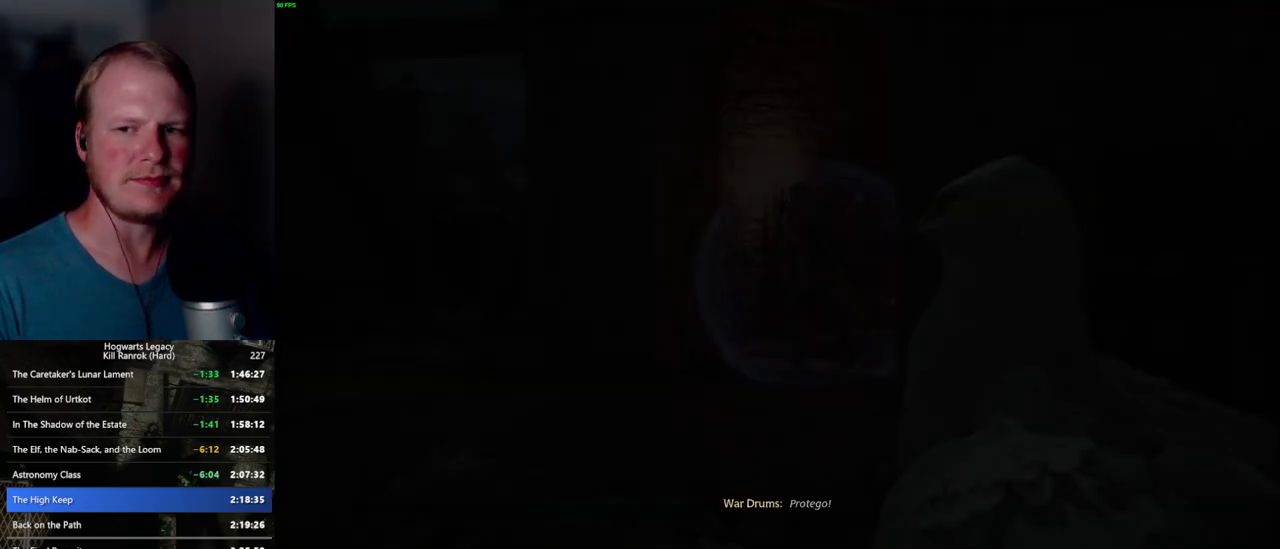
{"keys": ["q"], "mouse": [], "events": [[33, "q", "down"], [383, "q", "up"], [450, "q", "down"]]}
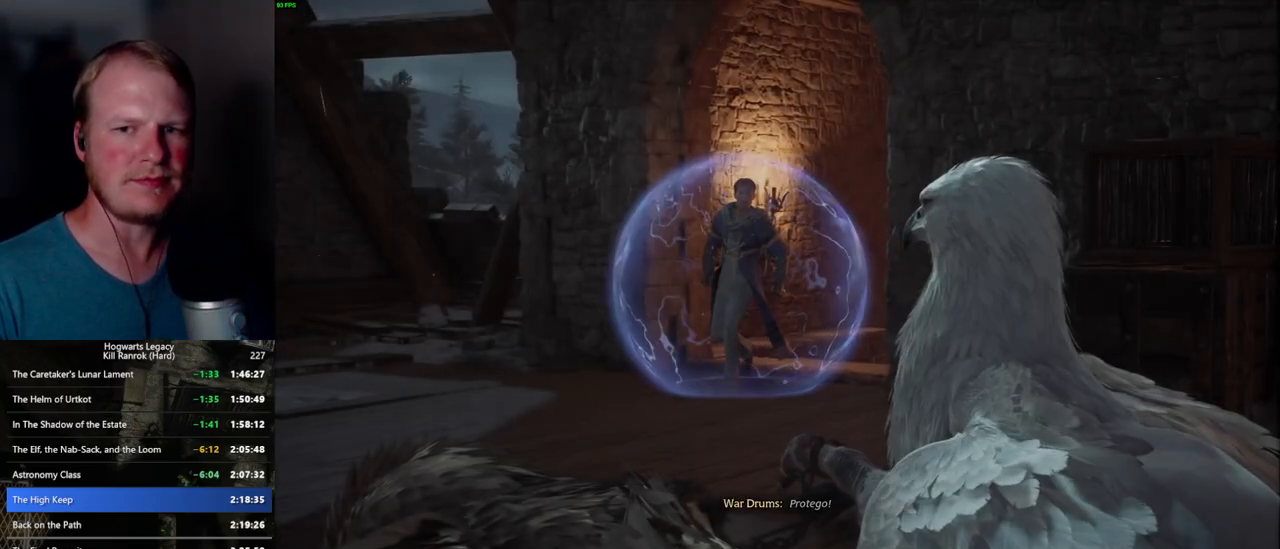
{"keys": ["q"], "mouse": [], "events": [[283, "q", "up"], [350, "q", "down"]]}
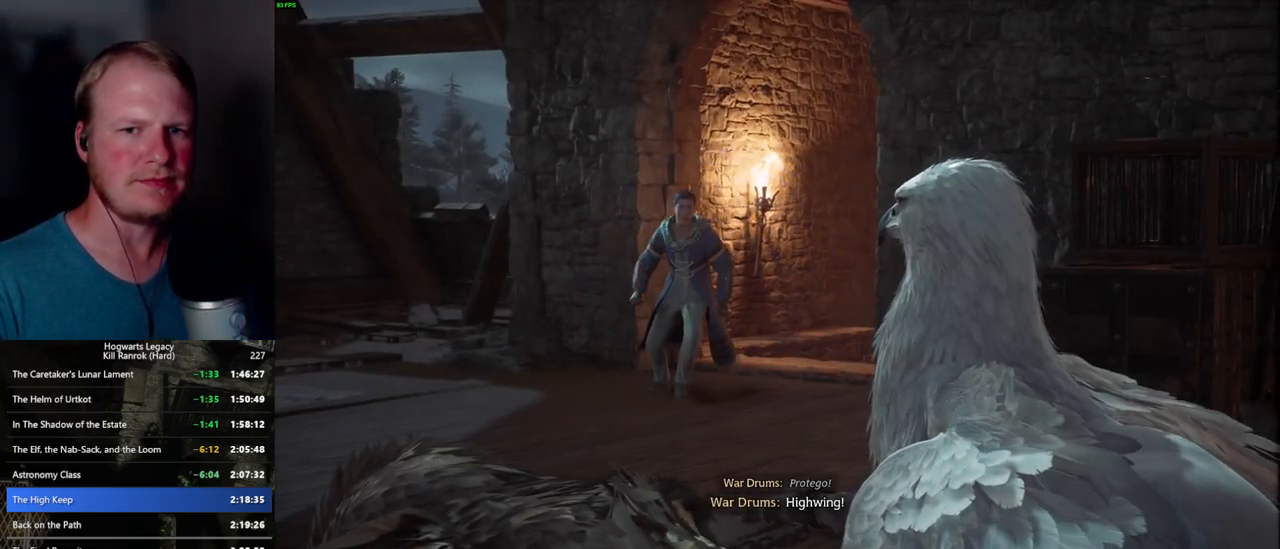
{"keys": ["q"], "mouse": [], "events": []}
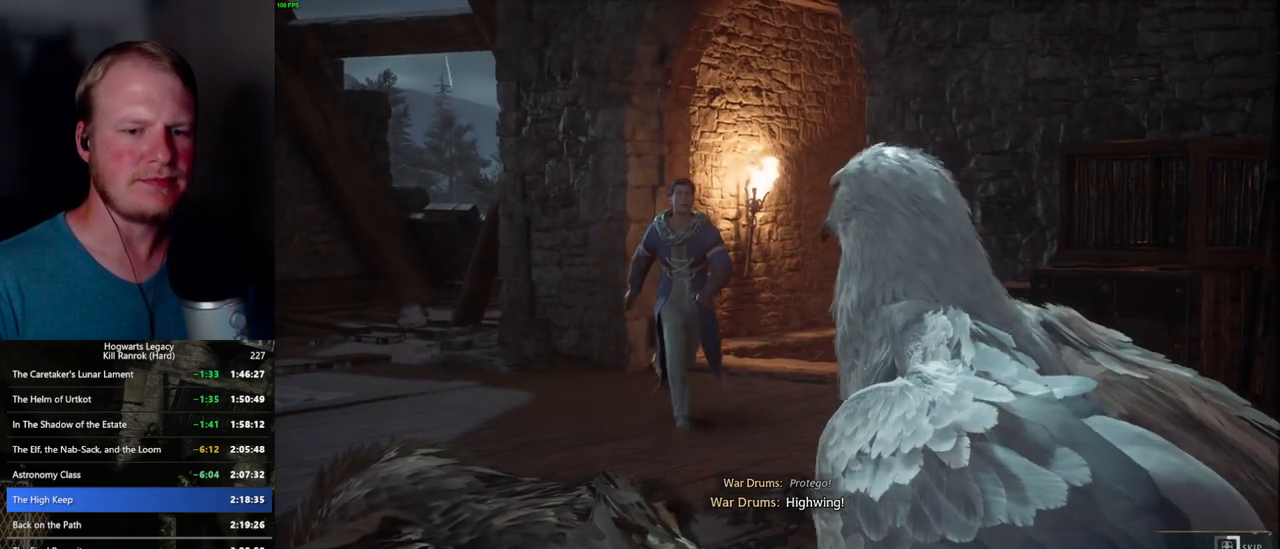
{"keys": ["q"], "mouse": [], "events": []}
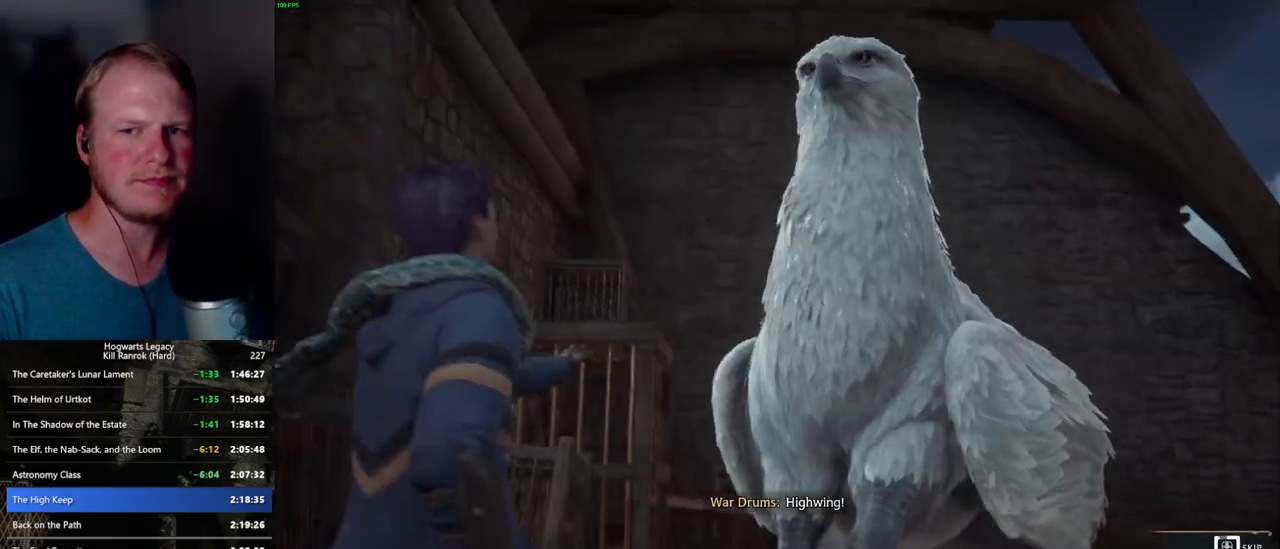
{"keys": ["q"], "mouse": [], "events": []}
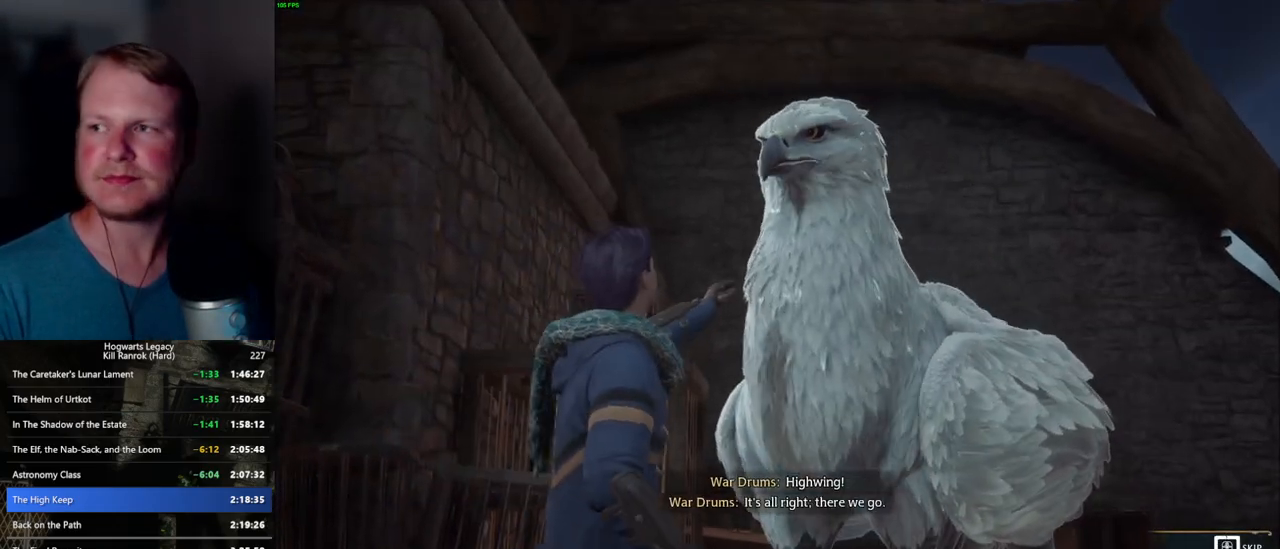
{"keys": ["q"], "mouse": [], "events": []}
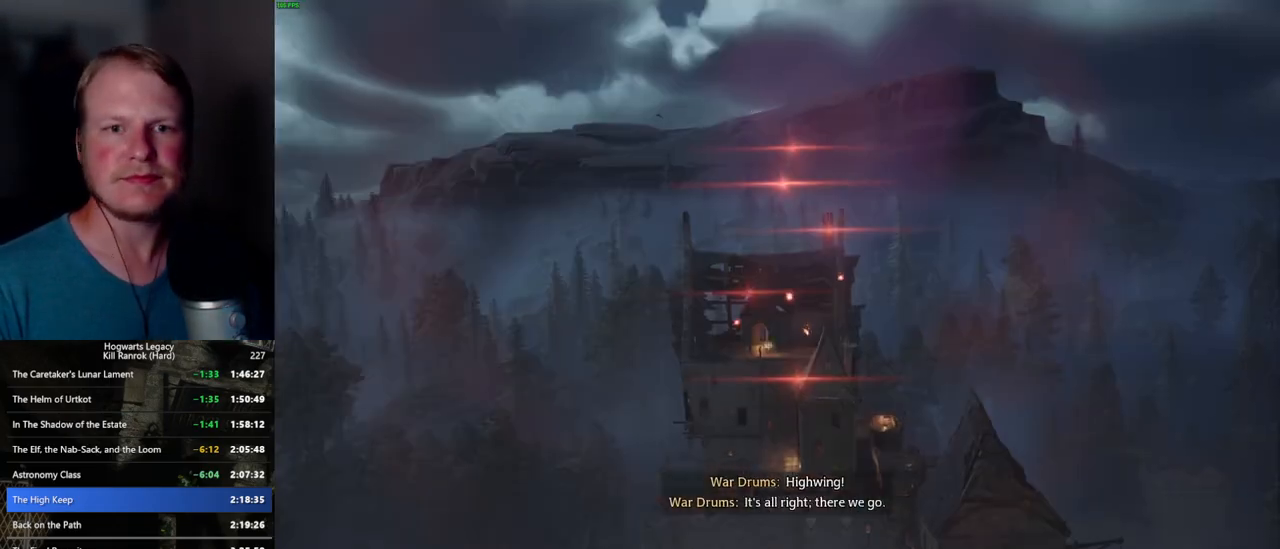
{"keys": [], "mouse": [], "events": [[433, "q", "up"]]}
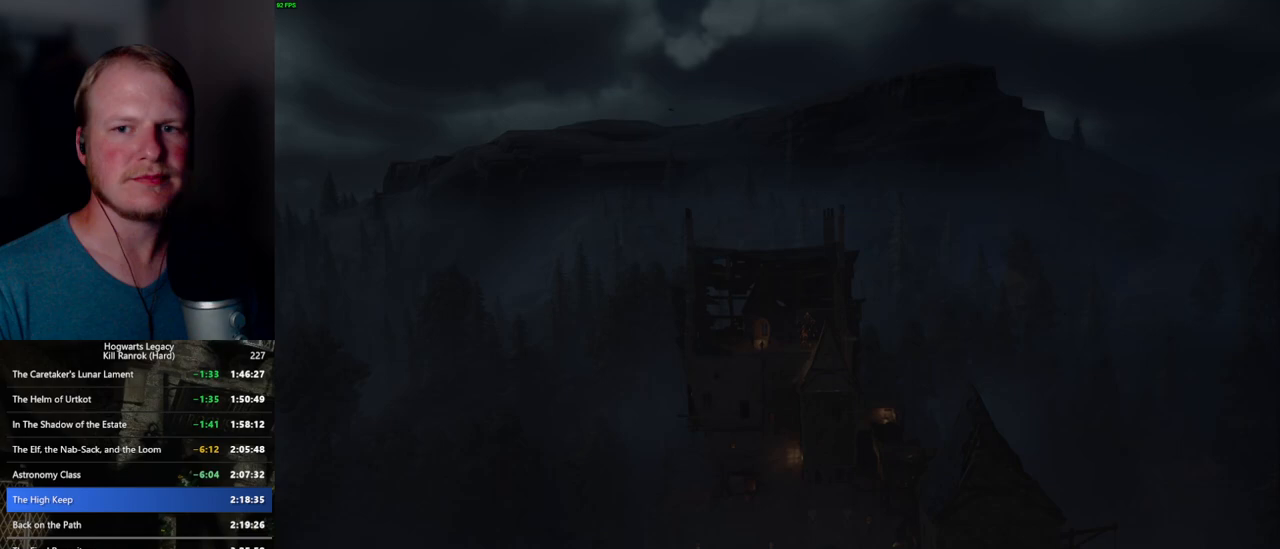
{"keys": [], "mouse": [], "events": []}
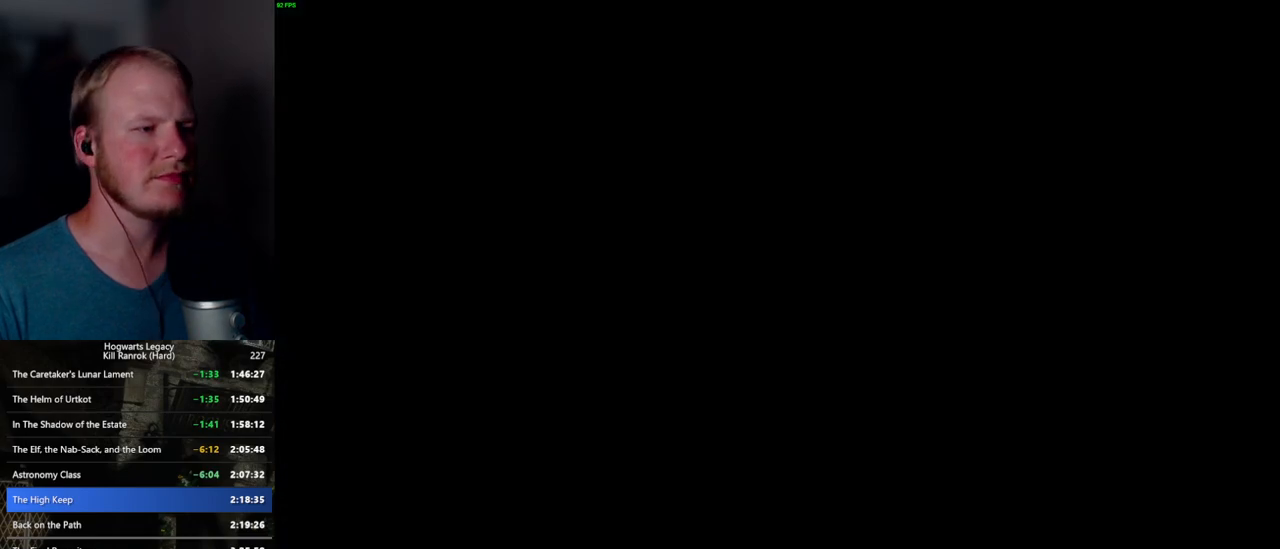
{"keys": ["w"], "mouse": [], "events": [[267, "w", "down"]]}
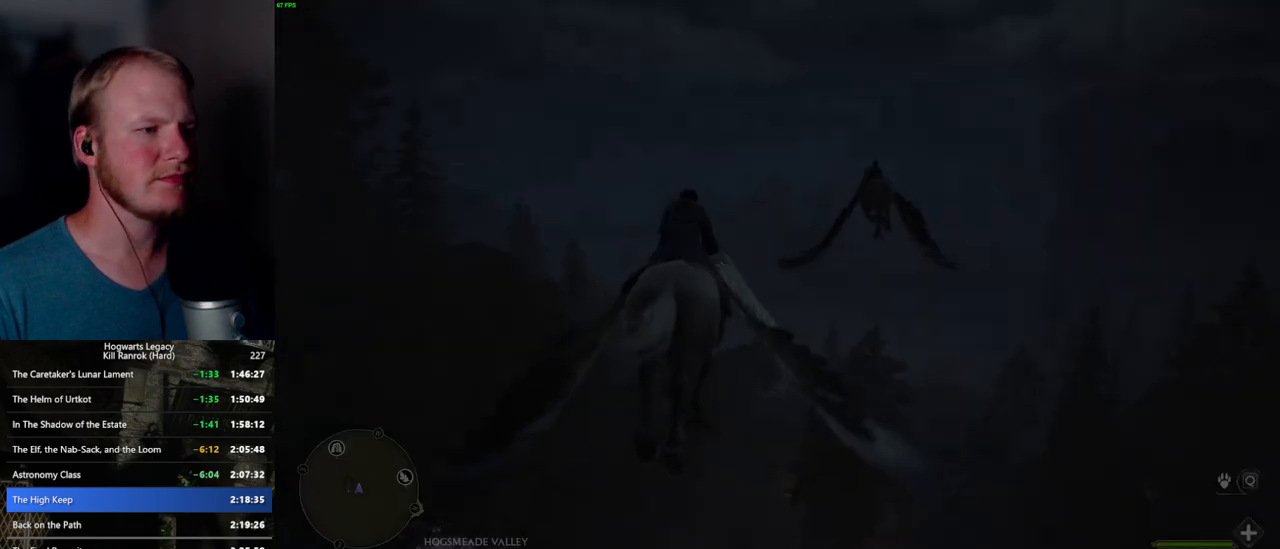
{"keys": ["w"], "mouse": [], "events": [[33, "shift_l", "down"], [150, "shift_l", "up"]]}
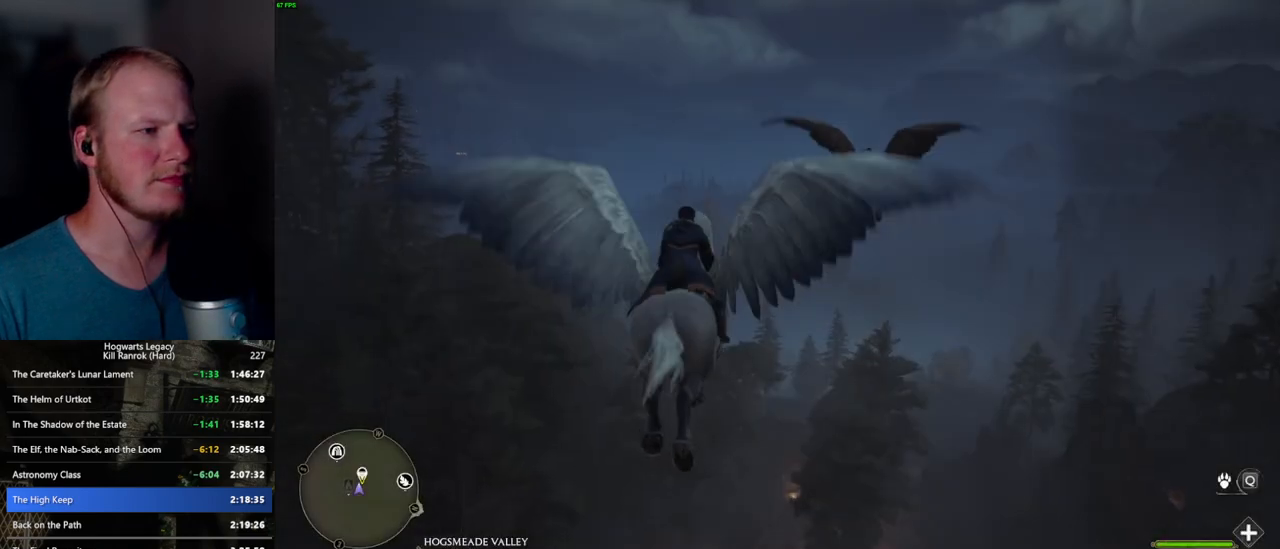
{"keys": ["w"], "mouse": [], "events": []}
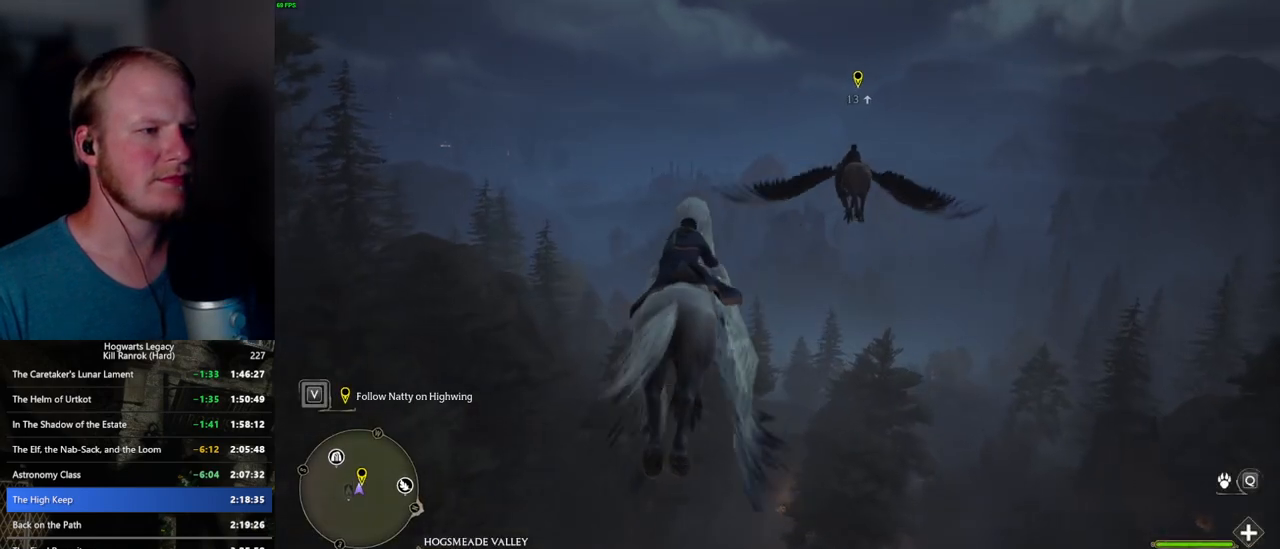
{"keys": ["w"], "mouse": [], "events": []}
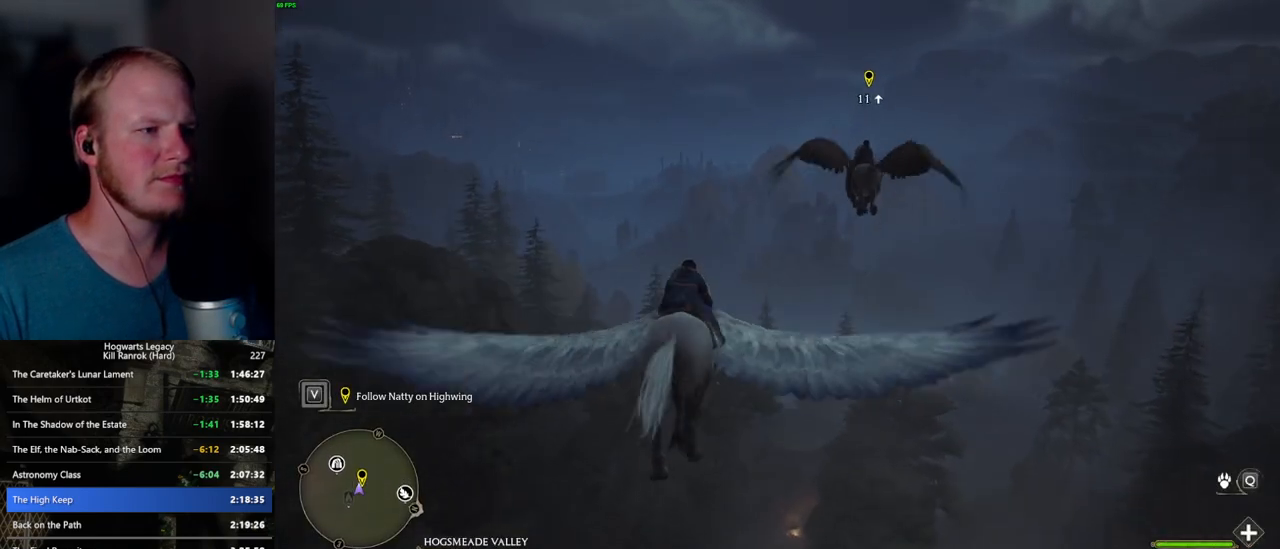
{"keys": ["w"], "mouse": [], "events": []}
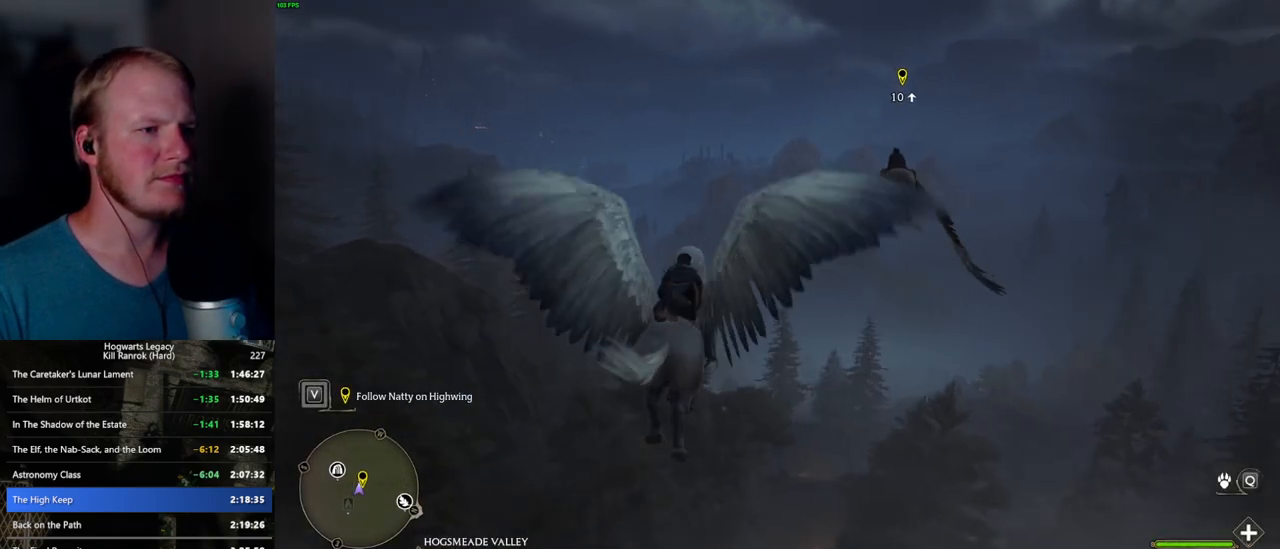
{"keys": ["w"], "mouse": [], "events": []}
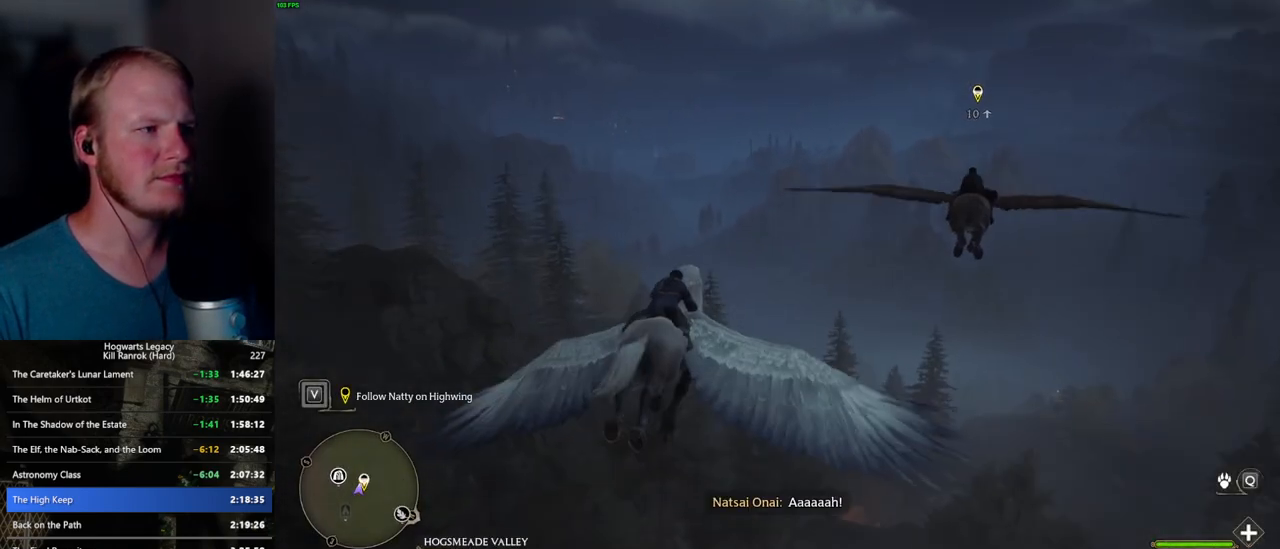
{"keys": ["w"], "mouse": [], "events": []}
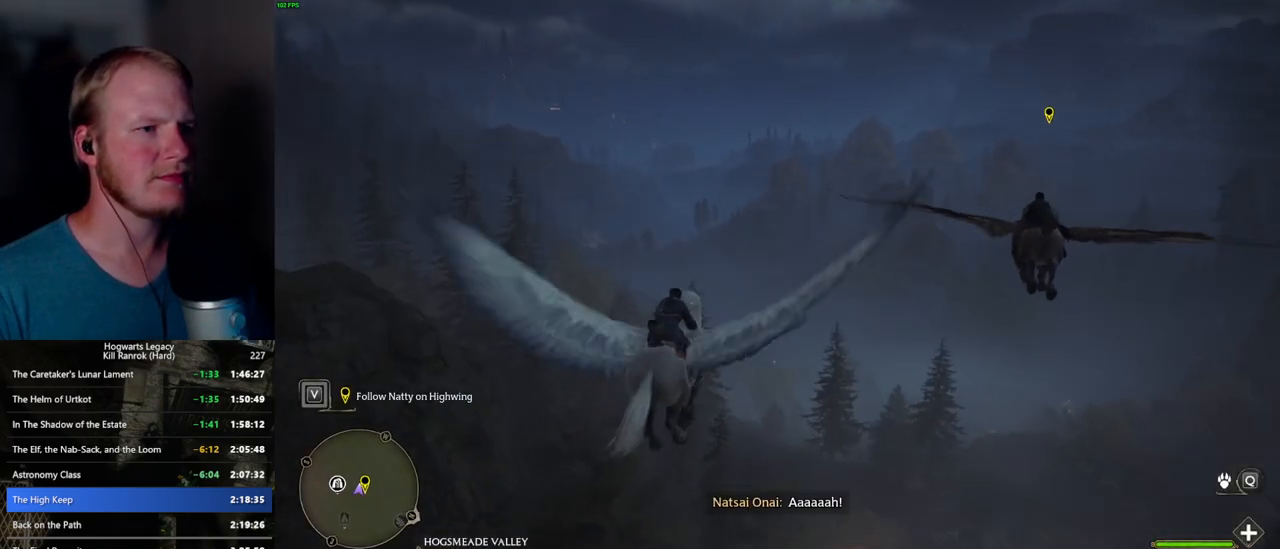
{"keys": ["w"], "mouse": [], "events": []}
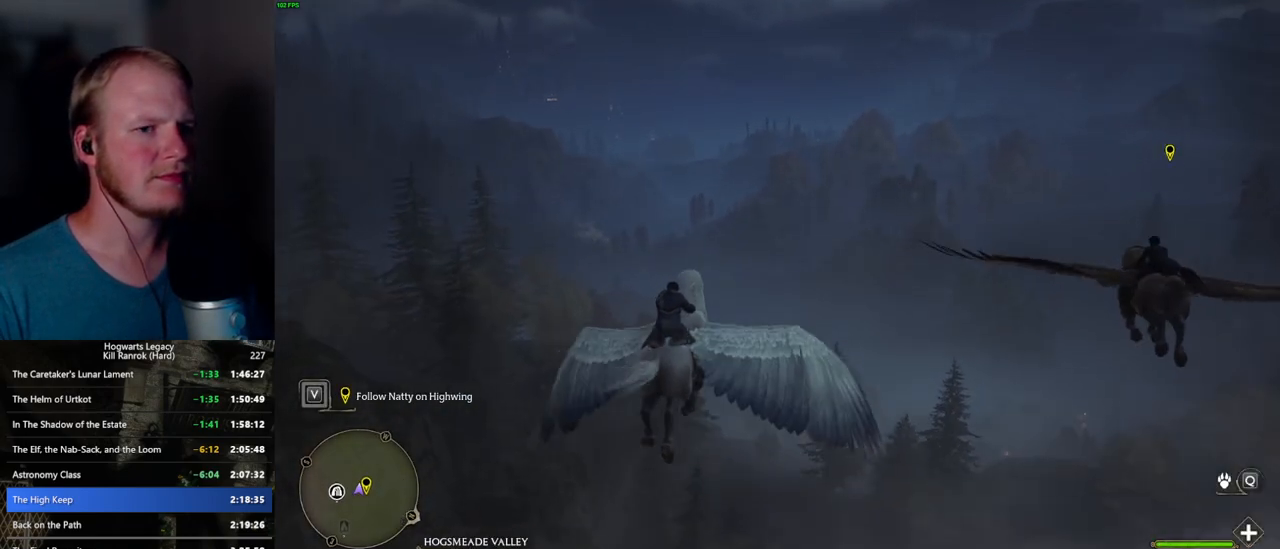
{"keys": ["w"], "mouse": [], "events": []}
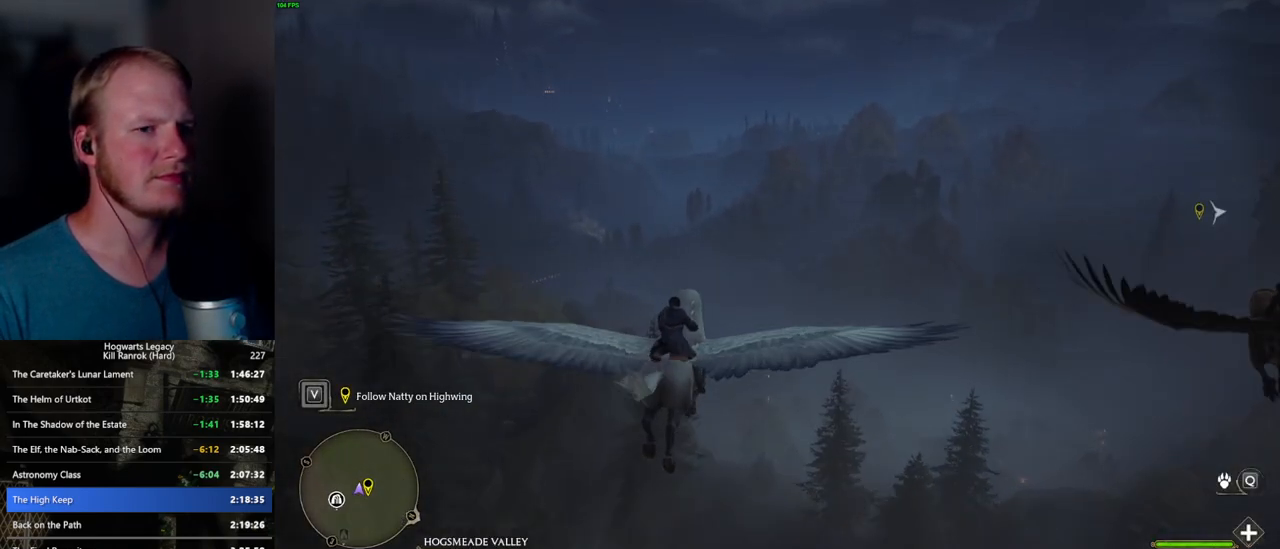
{"keys": ["w"], "mouse": [], "events": []}
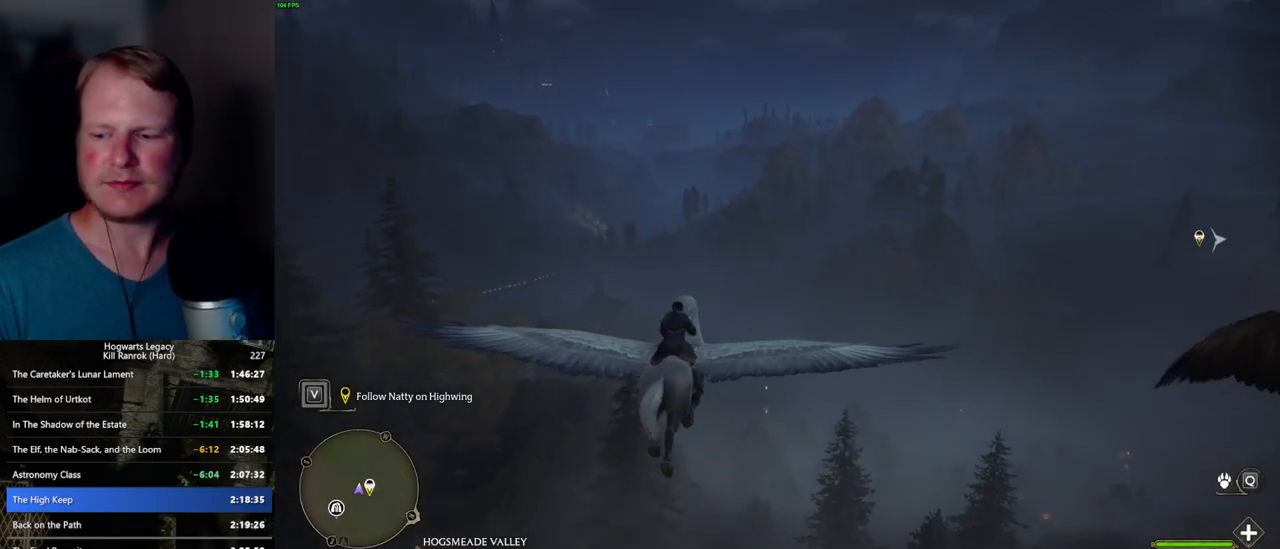
{"keys": ["w"], "mouse": [], "events": []}
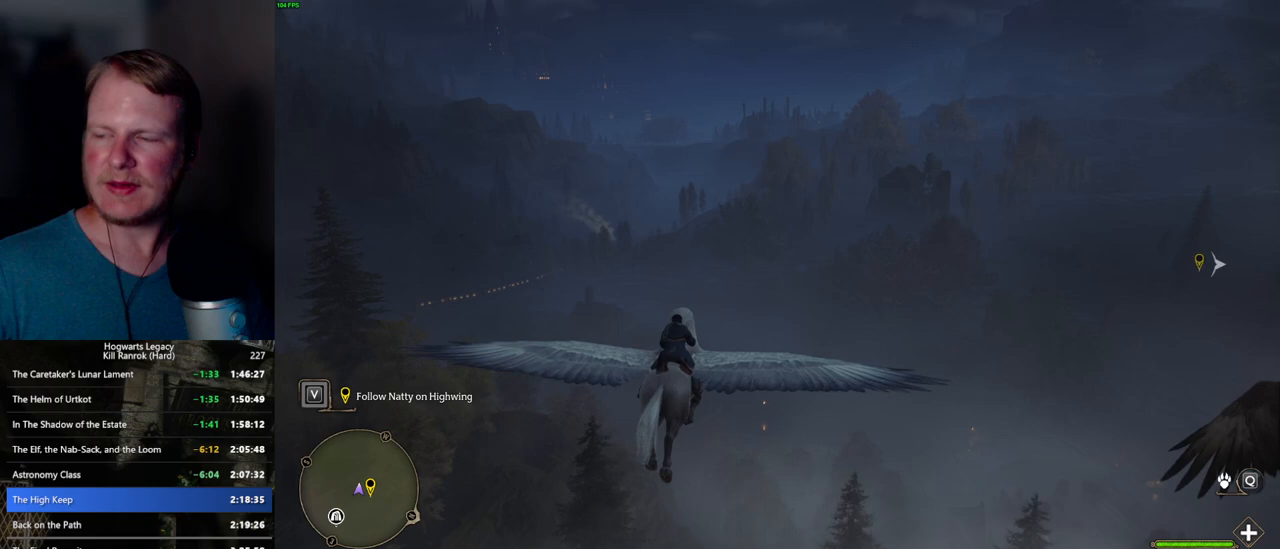
{"keys": ["w"], "mouse": [], "events": []}
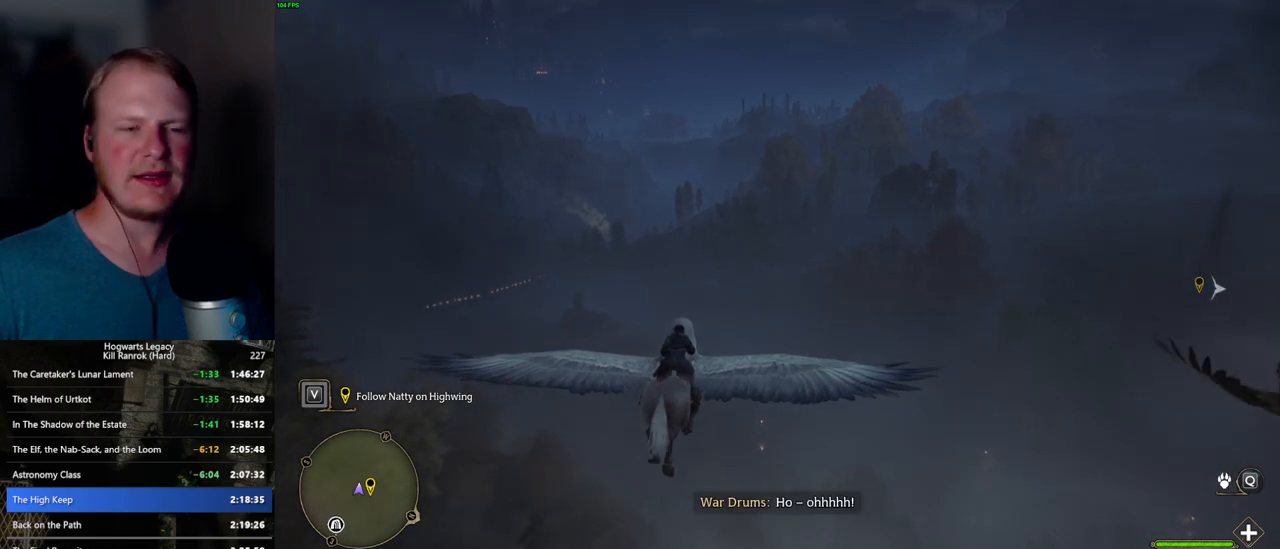
{"keys": ["w"], "mouse": [], "events": [[283, "a", "down"], [367, "a", "up"]]}
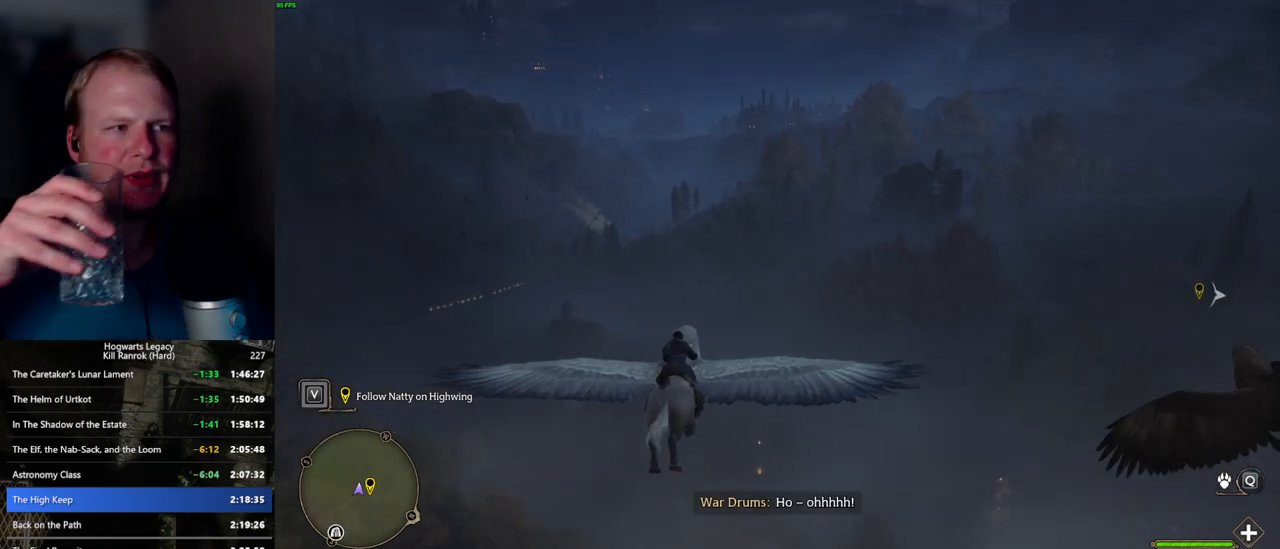
{"keys": ["w"], "mouse": [], "events": [[183, "a", "down"], [317, "a", "up"]]}
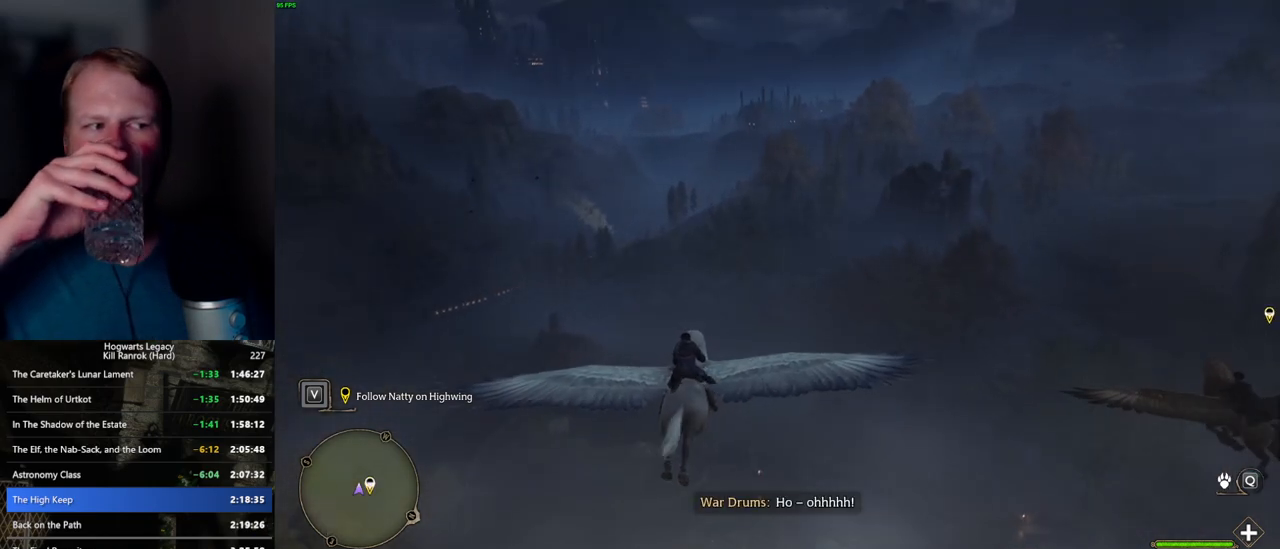
{"keys": ["w"], "mouse": [], "events": []}
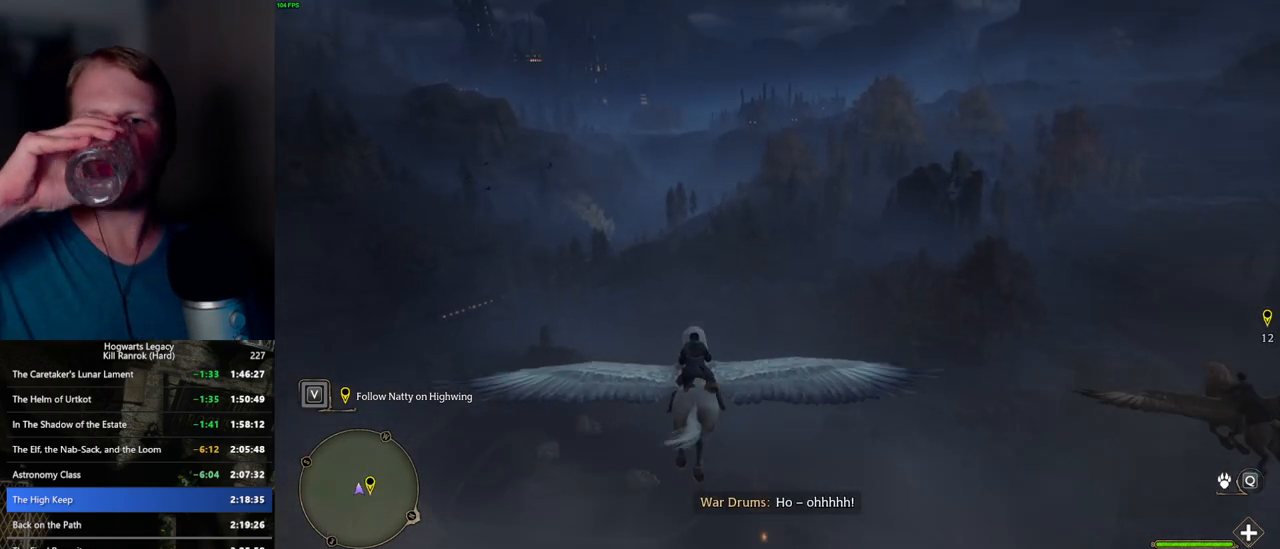
{"keys": ["w"], "mouse": [], "events": [[17, "a", "down"], [117, "a", "up"]]}
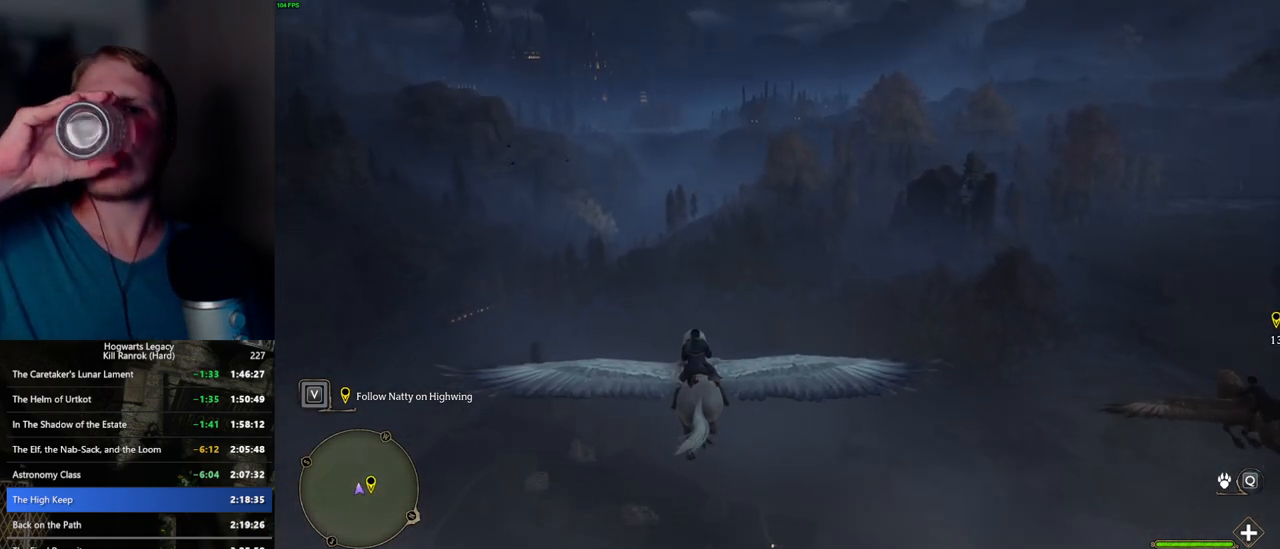
{"keys": ["w"], "mouse": [], "events": []}
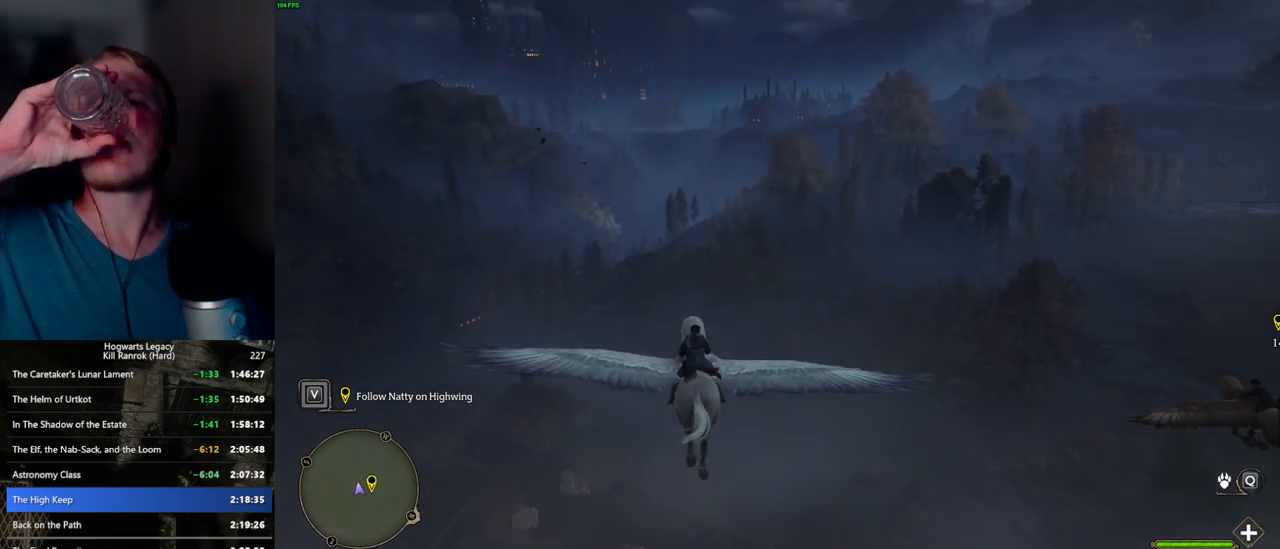
{"keys": ["w"], "mouse": [], "events": [[150, "a", "down"], [233, "a", "up"]]}
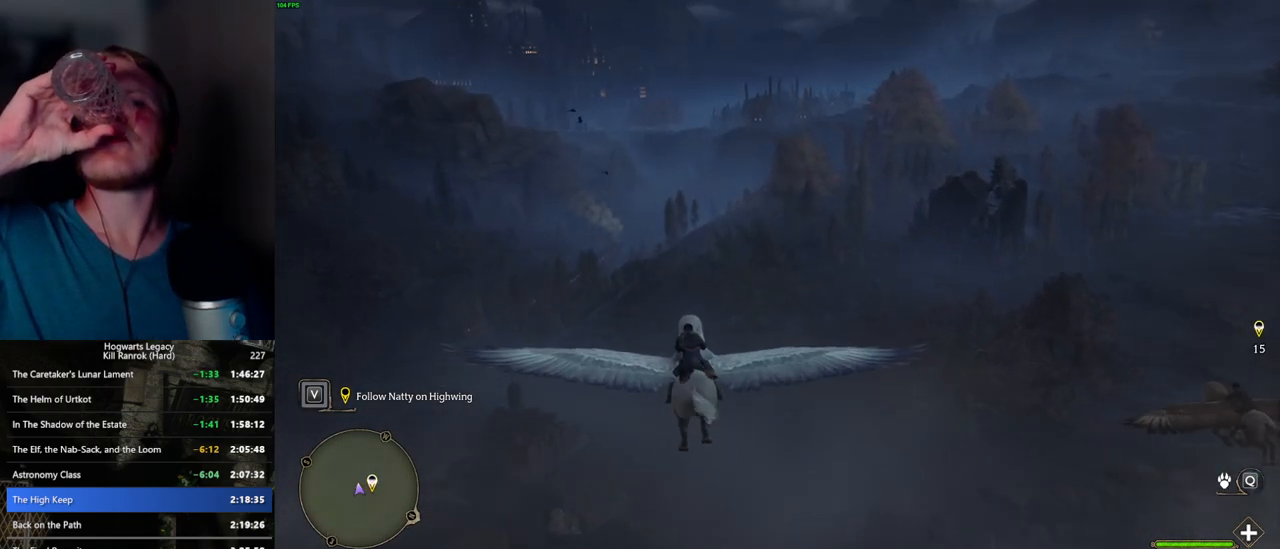
{"keys": ["w"], "mouse": [], "events": []}
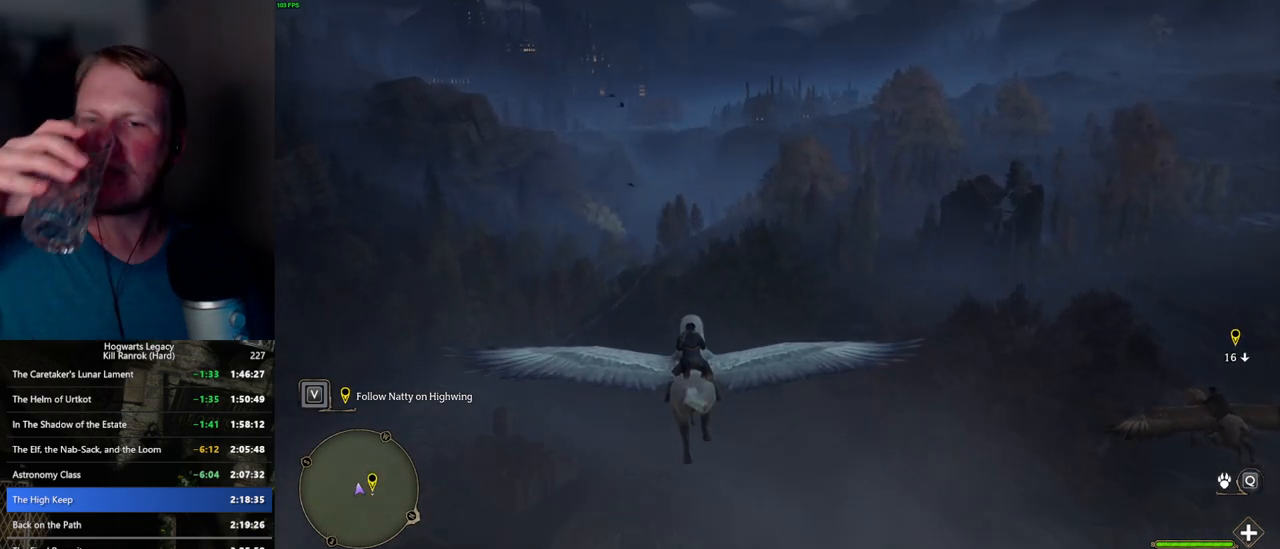
{"keys": ["w"], "mouse": [], "events": [[217, "a", "down"], [300, "a", "up"]]}
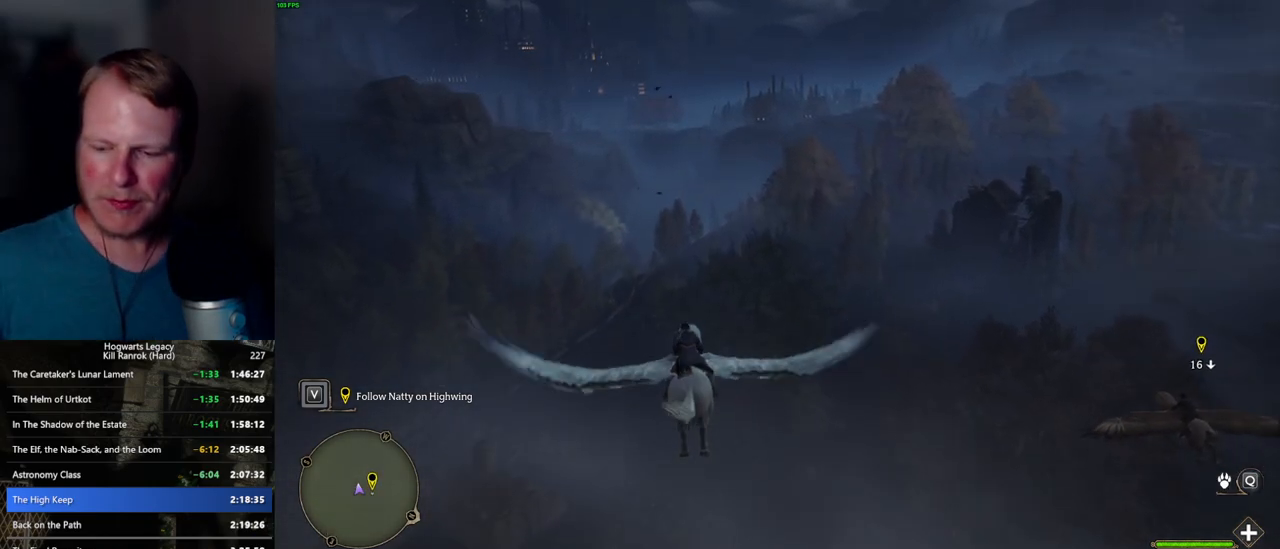
{"keys": ["w"], "mouse": [], "events": [[17, "ctrl_l", "down"], [233, "ctrl_l", "up"], [400, "a", "down"], [500, "a", "up"]]}